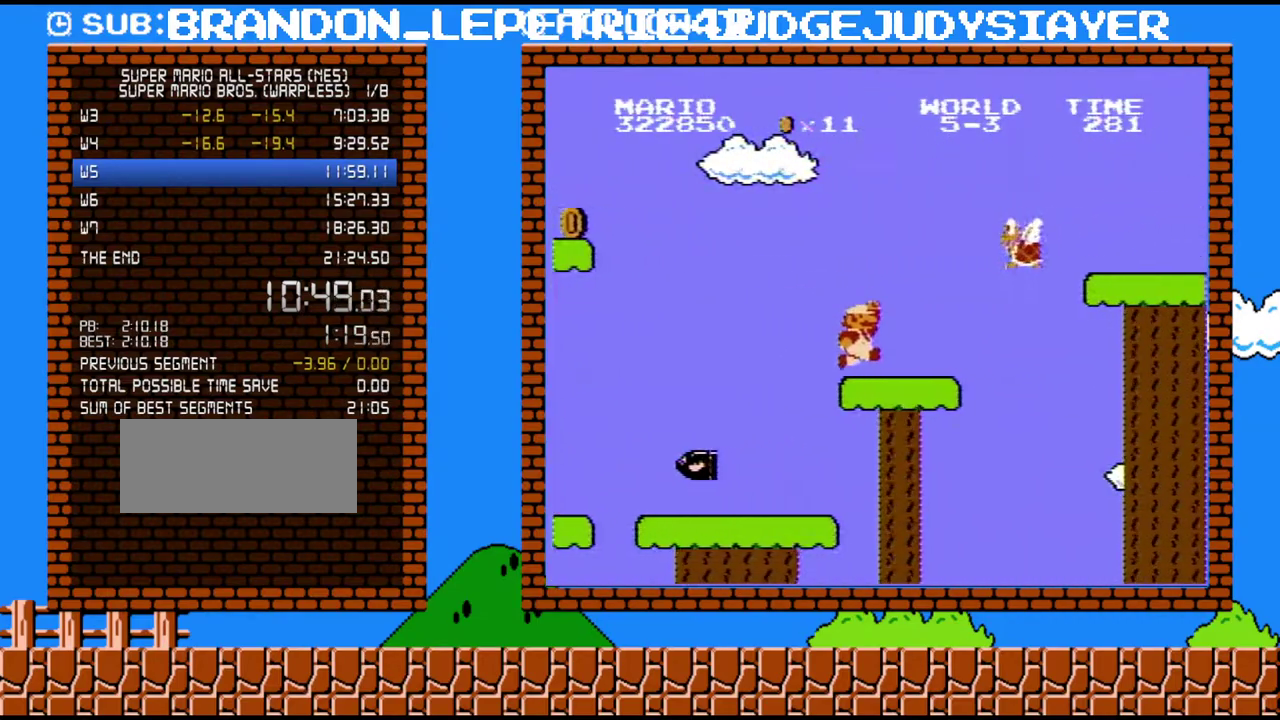
Gameplay with a controller (Nintendo layout); each line is a JSON object with the inputs held at the frame after it. "events" lists button and stick changes between this image and that frame as [ms after this image, input, new state], when the widget could be followed in between. Not read: L3 R3.
{"buttons": ["A", "B", "DPAD_RIGHT"], "events": [[67, "A", "up"], [317, "A", "down"]]}
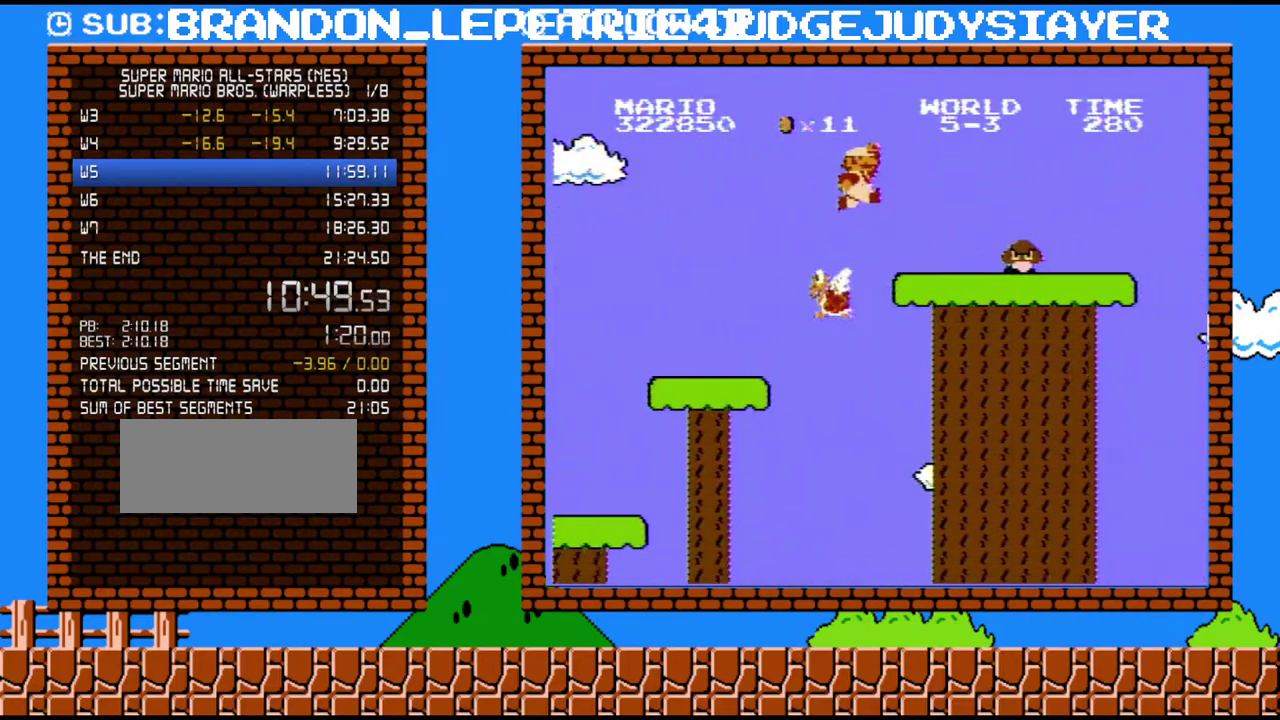
{"buttons": ["B", "DPAD_RIGHT"], "events": [[450, "A", "up"]]}
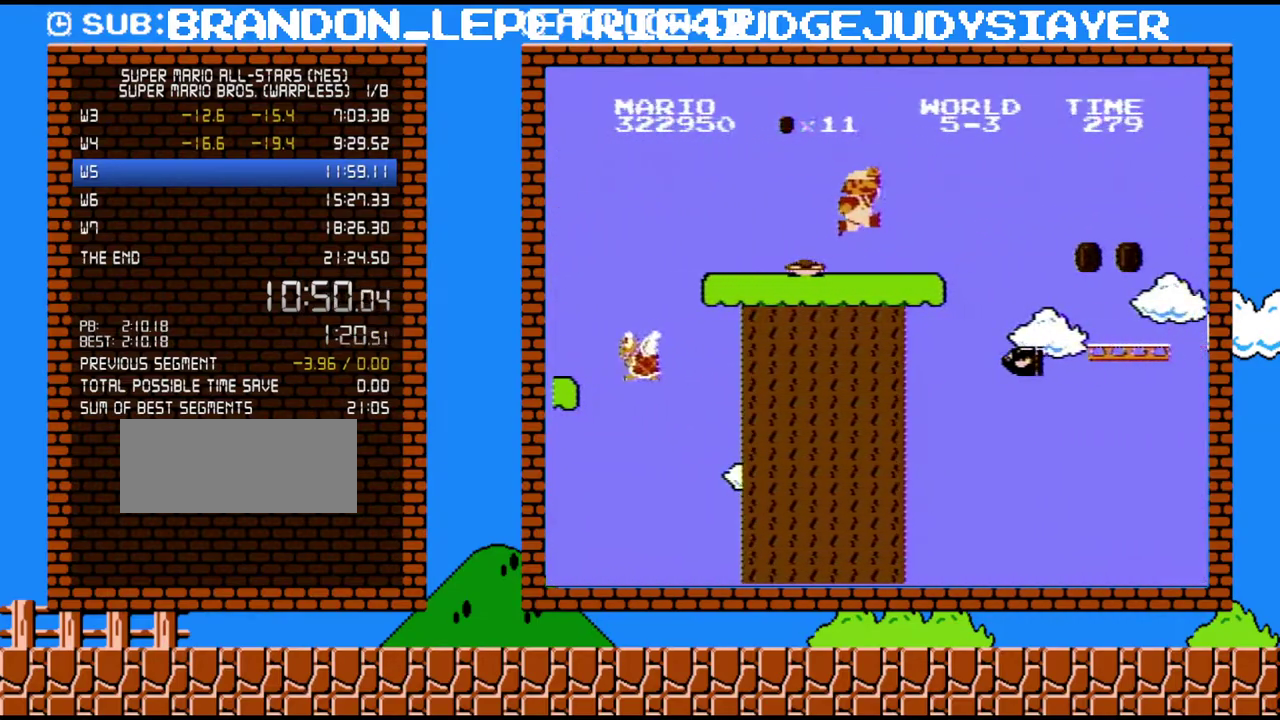
{"buttons": ["B", "DPAD_RIGHT"], "events": []}
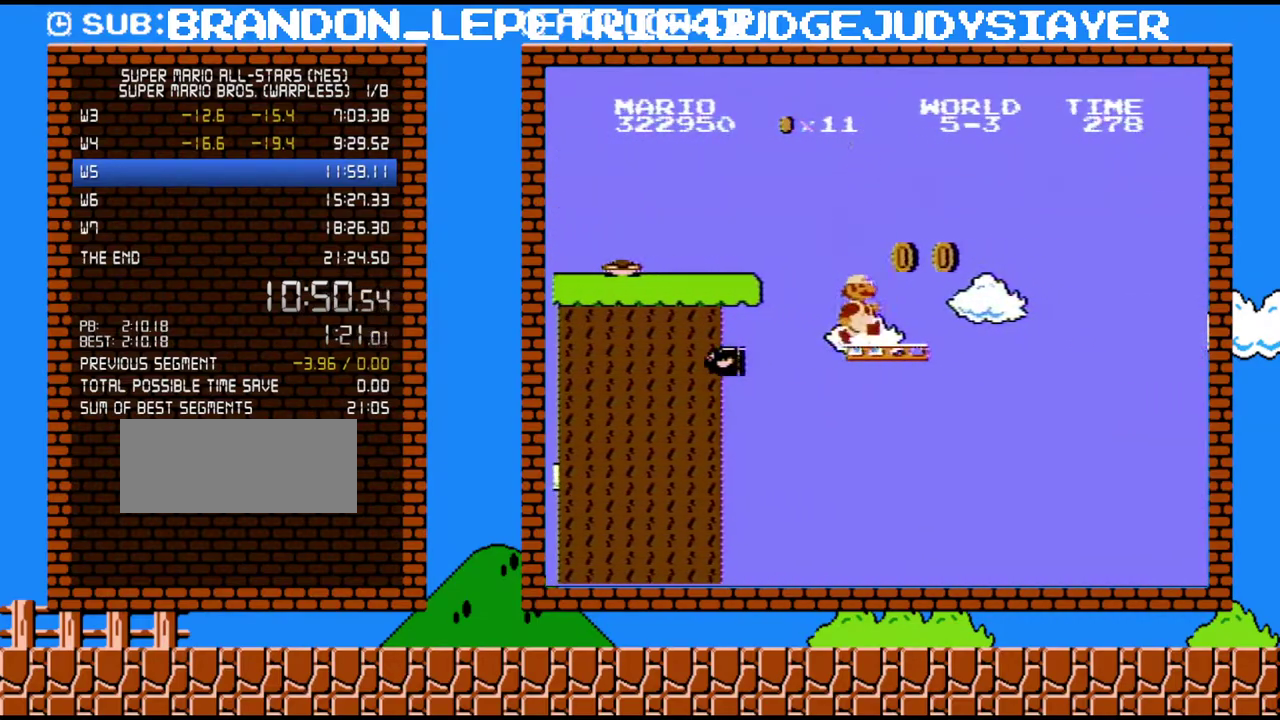
{"buttons": ["A", "B", "DPAD_RIGHT"], "events": [[233, "A", "down"]]}
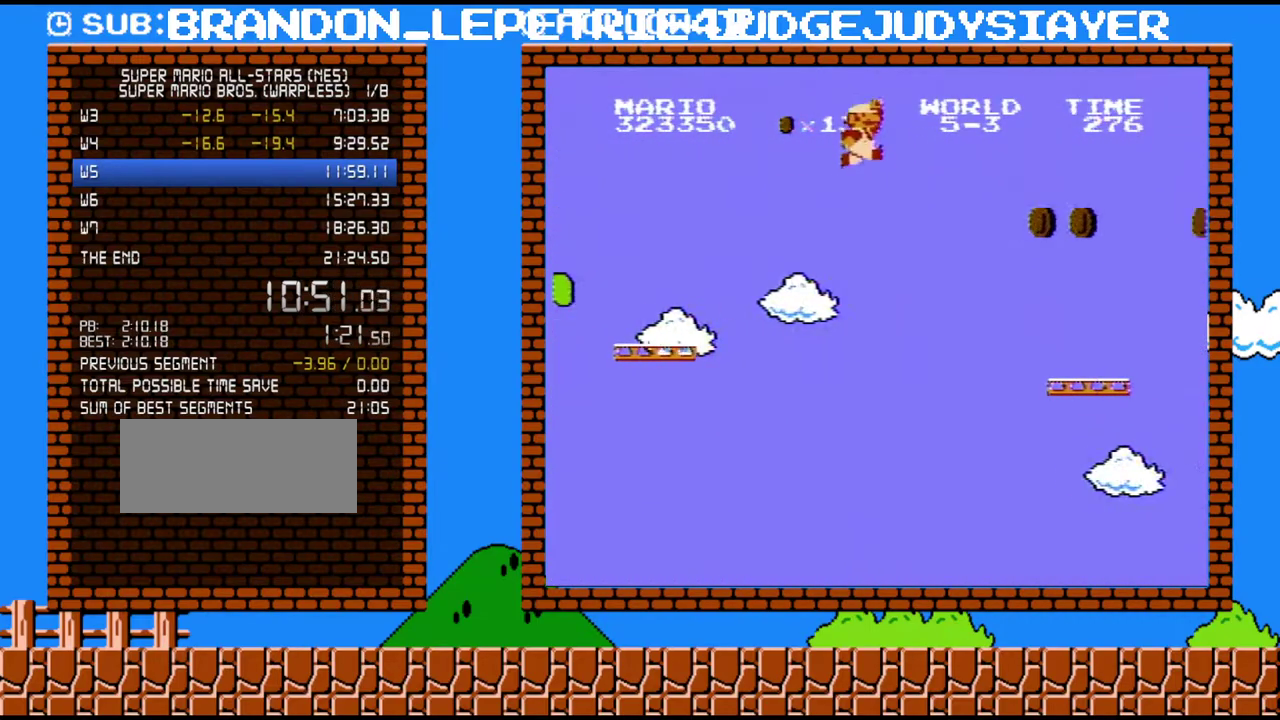
{"buttons": ["B", "DPAD_RIGHT"], "events": [[167, "A", "up"]]}
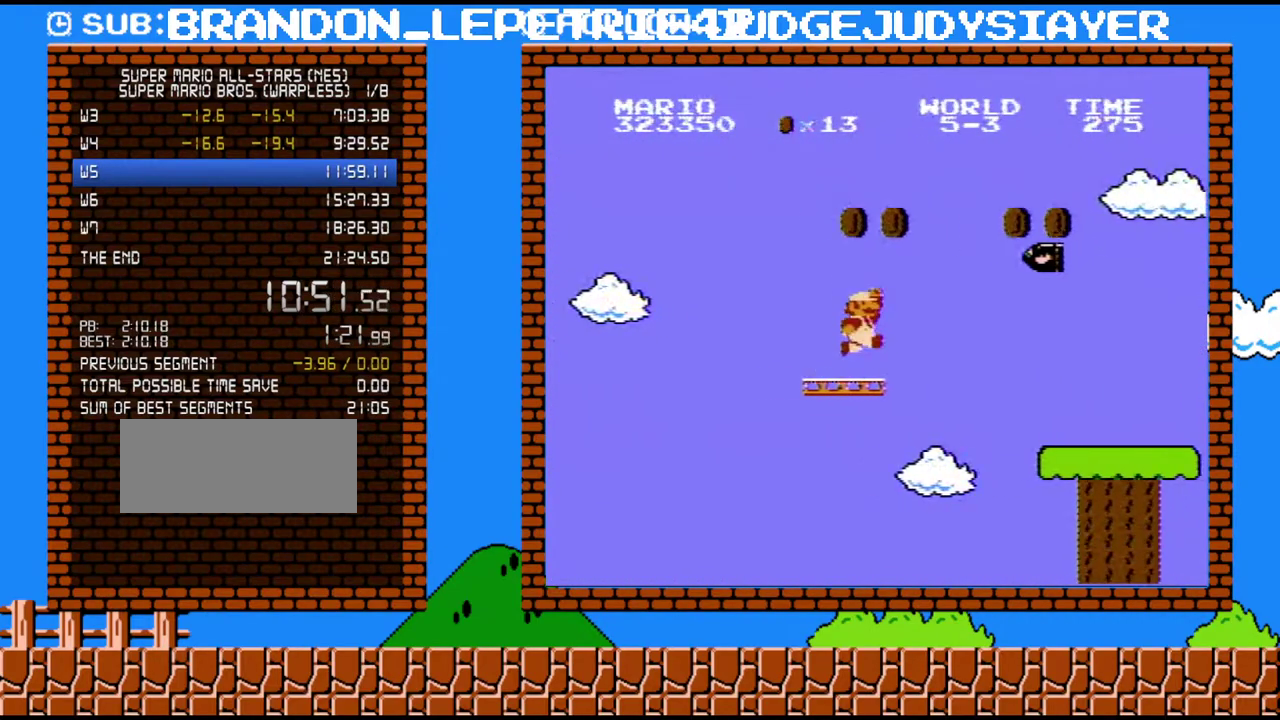
{"buttons": ["B", "DPAD_RIGHT"], "events": [[200, "A", "down"], [383, "A", "up"]]}
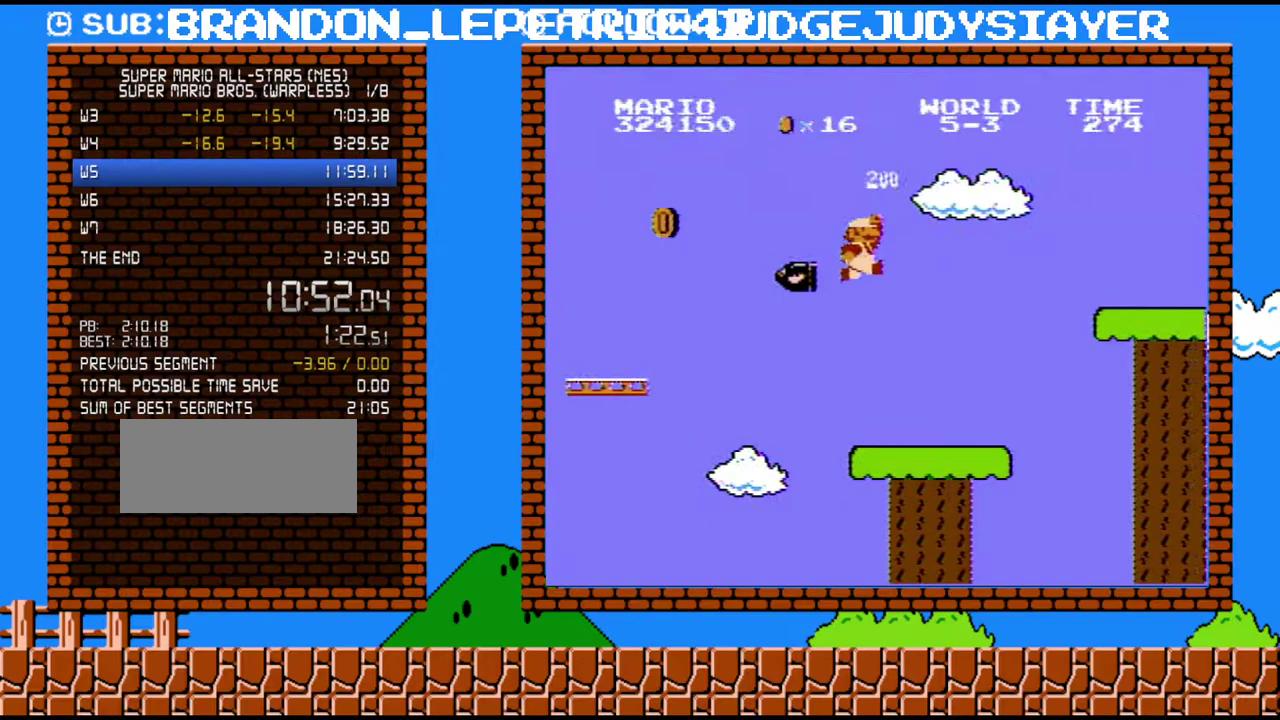
{"buttons": ["B"], "events": [[100, "DPAD_RIGHT", "up"], [133, "DPAD_LEFT", "down"], [267, "DPAD_LEFT", "up"]]}
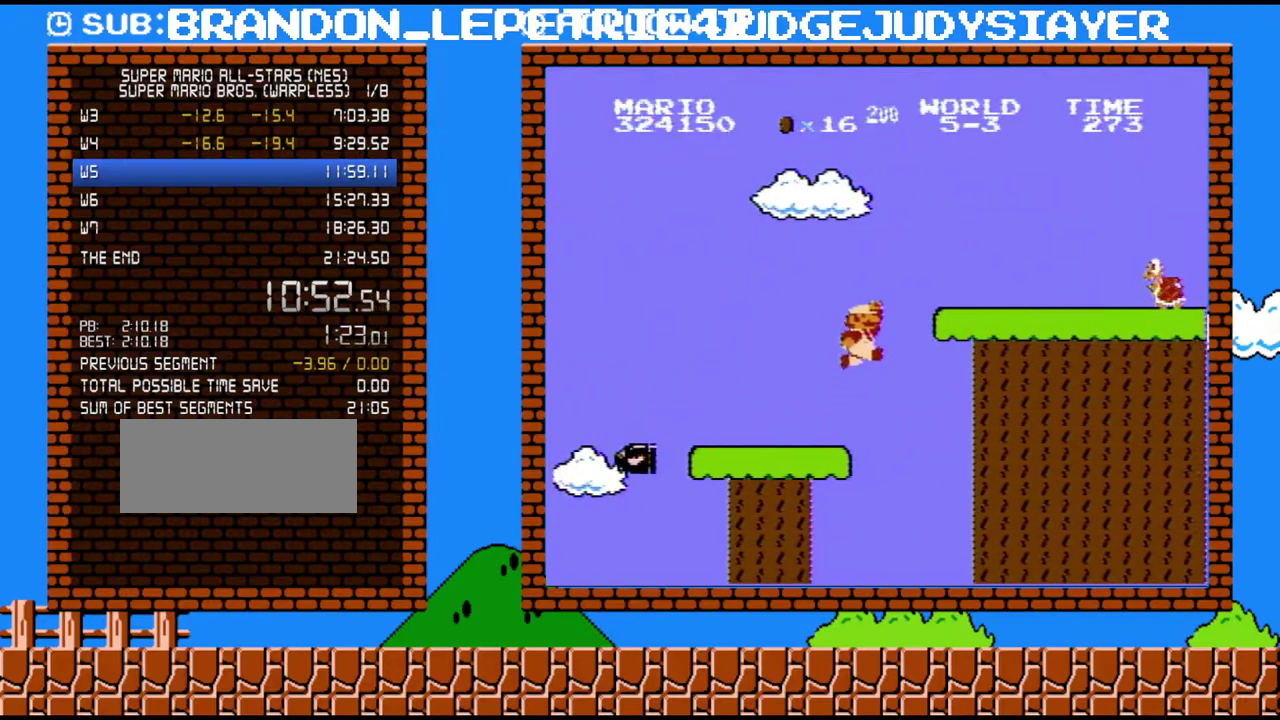
{"buttons": ["B", "DPAD_RIGHT"], "events": [[100, "A", "down"], [100, "DPAD_RIGHT", "down"], [350, "A", "up"]]}
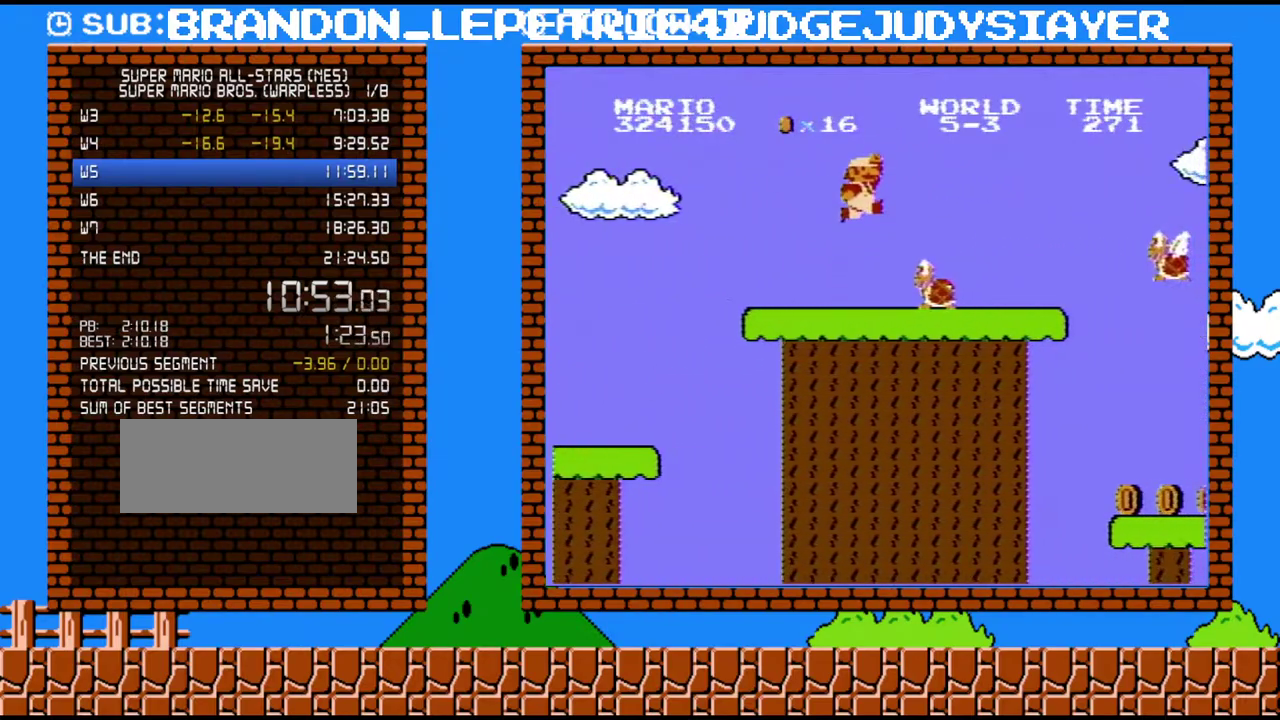
{"buttons": ["B", "DPAD_RIGHT"], "events": [[100, "A", "down"], [233, "A", "up"]]}
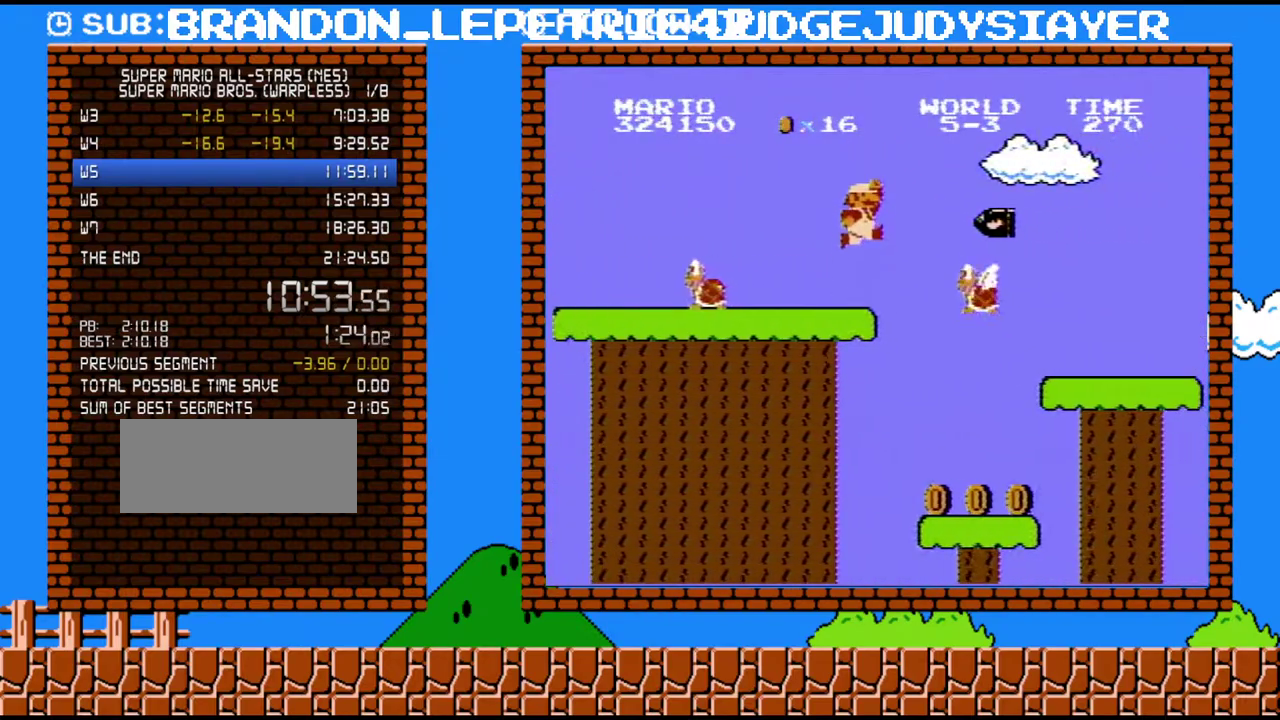
{"buttons": ["B", "DPAD_RIGHT"], "events": [[133, "A", "down"], [317, "A", "up"]]}
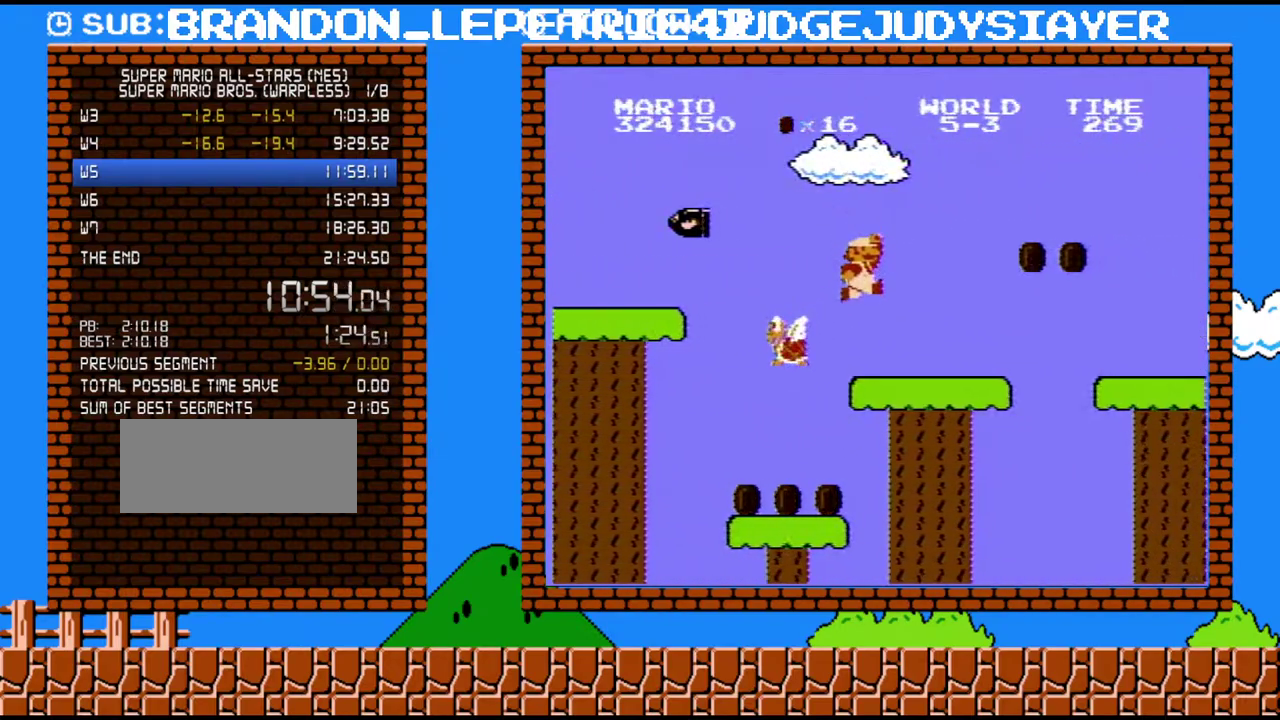
{"buttons": ["A", "B", "DPAD_RIGHT"], "events": [[383, "A", "down"]]}
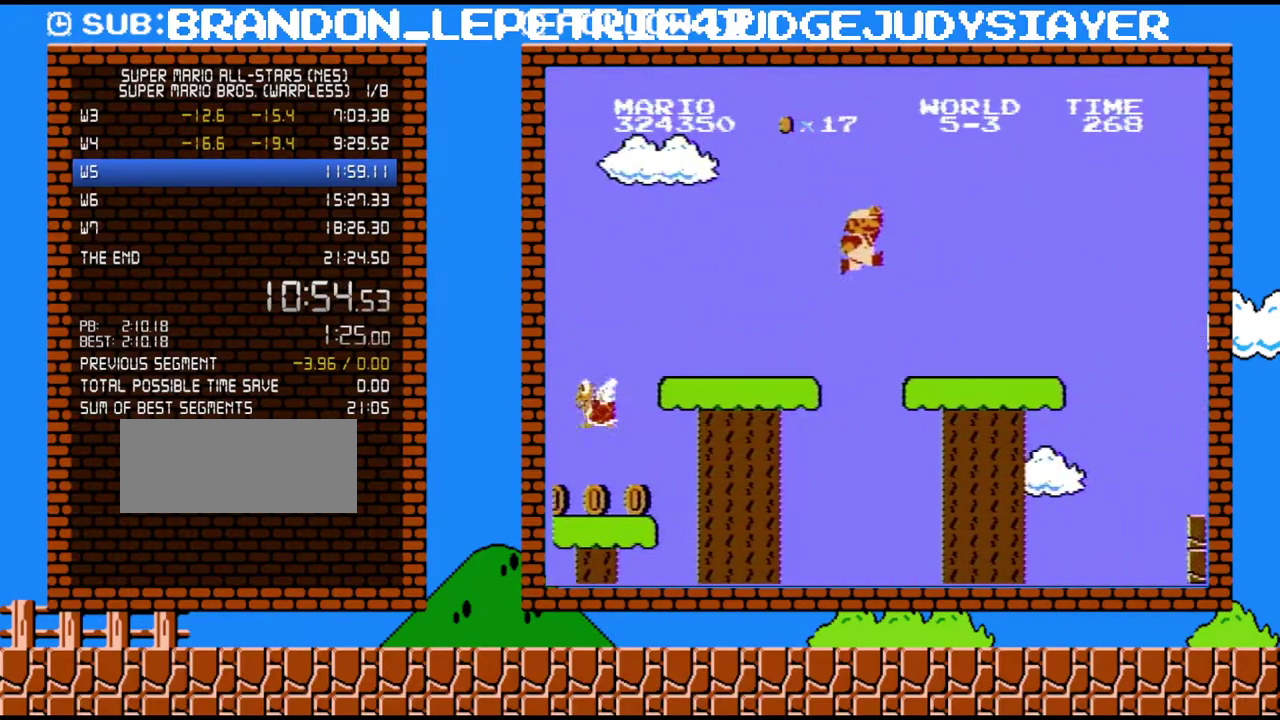
{"buttons": ["B", "DPAD_RIGHT"], "events": [[50, "A", "up"]]}
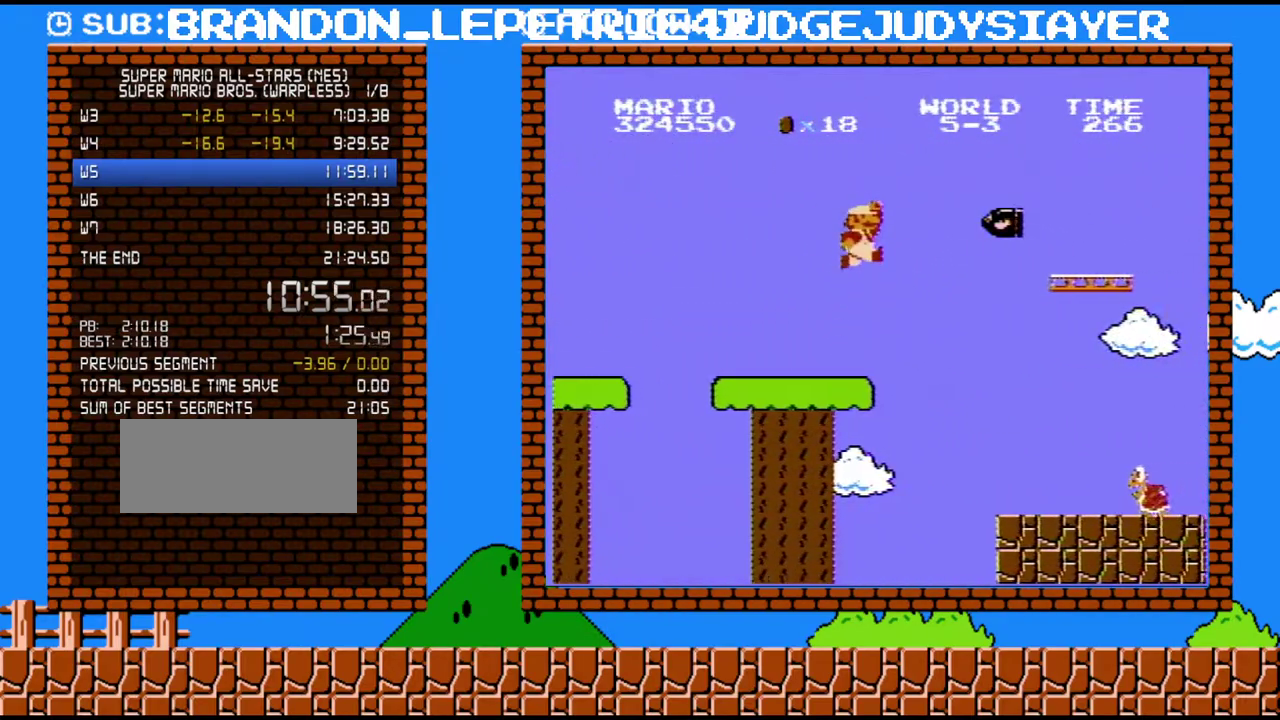
{"buttons": ["A", "B", "DPAD_RIGHT"], "events": [[17, "A", "down"]]}
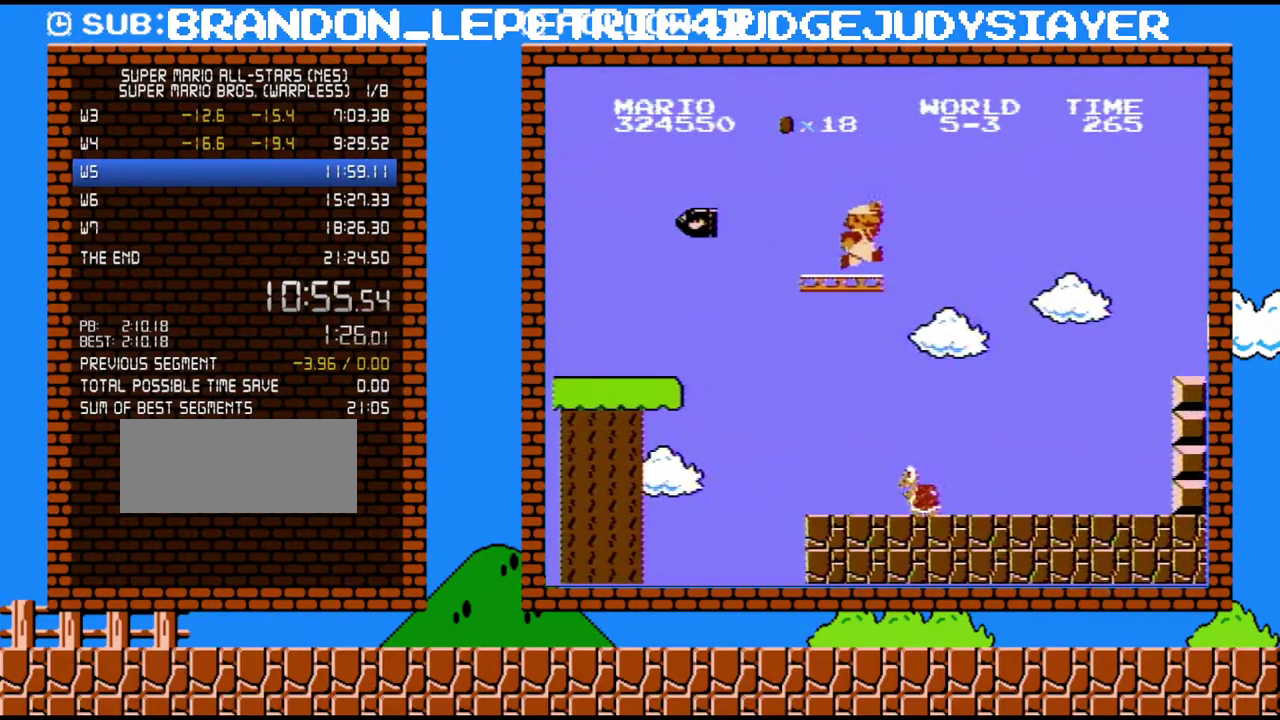
{"buttons": ["B", "DPAD_RIGHT"], "events": [[17, "A", "up"], [283, "A", "down"], [483, "A", "up"]]}
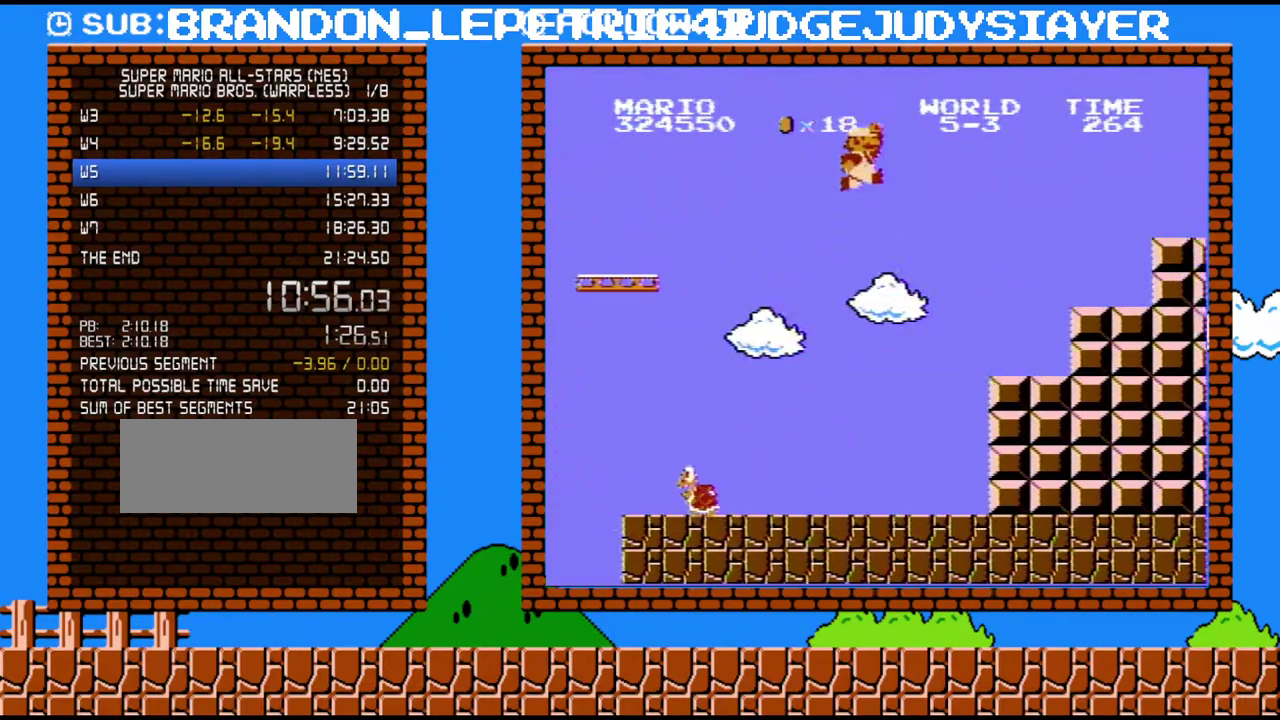
{"buttons": ["B", "DPAD_RIGHT"], "events": []}
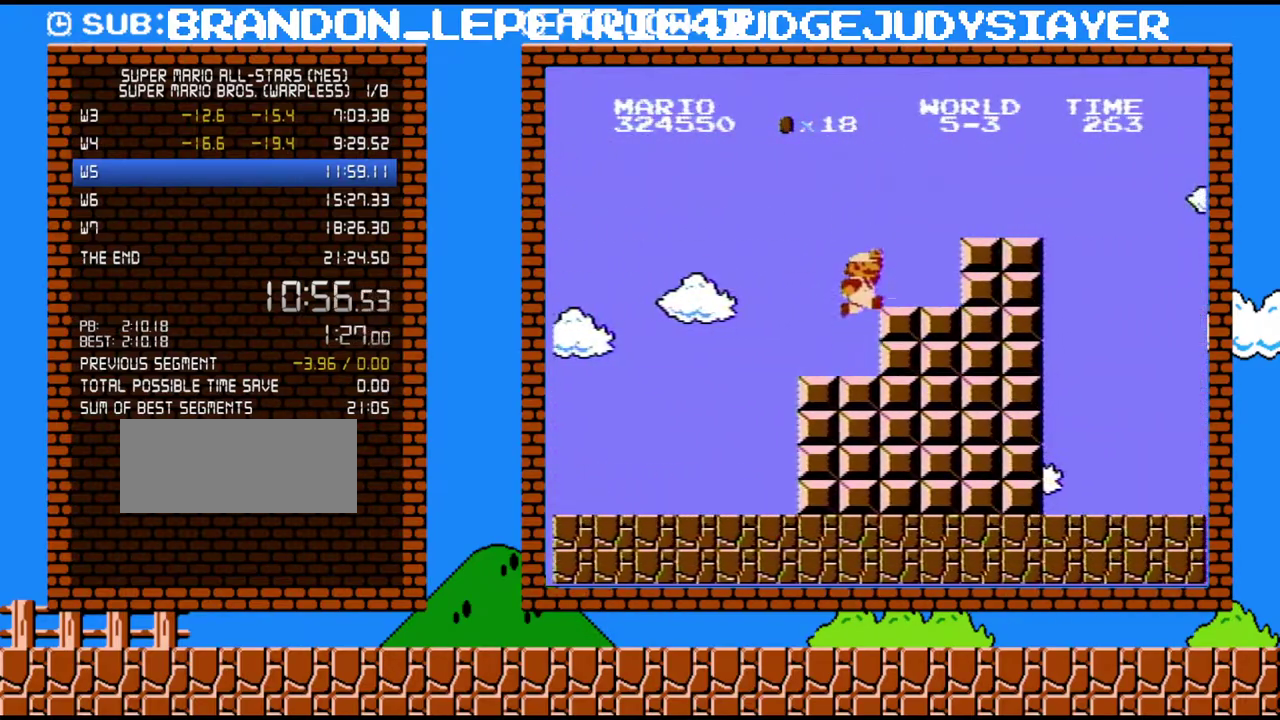
{"buttons": ["B", "DPAD_RIGHT"], "events": [[133, "A", "down"], [483, "A", "up"]]}
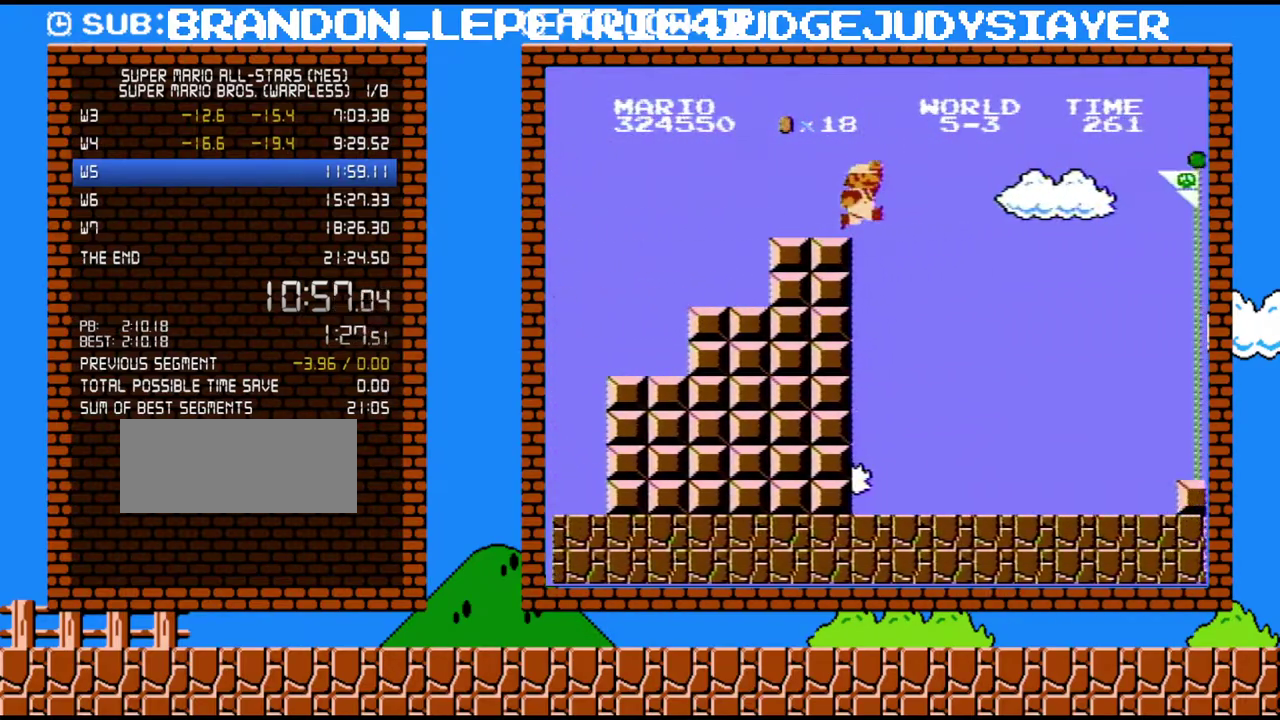
{"buttons": ["A", "B", "DPAD_RIGHT"], "events": [[233, "A", "down"]]}
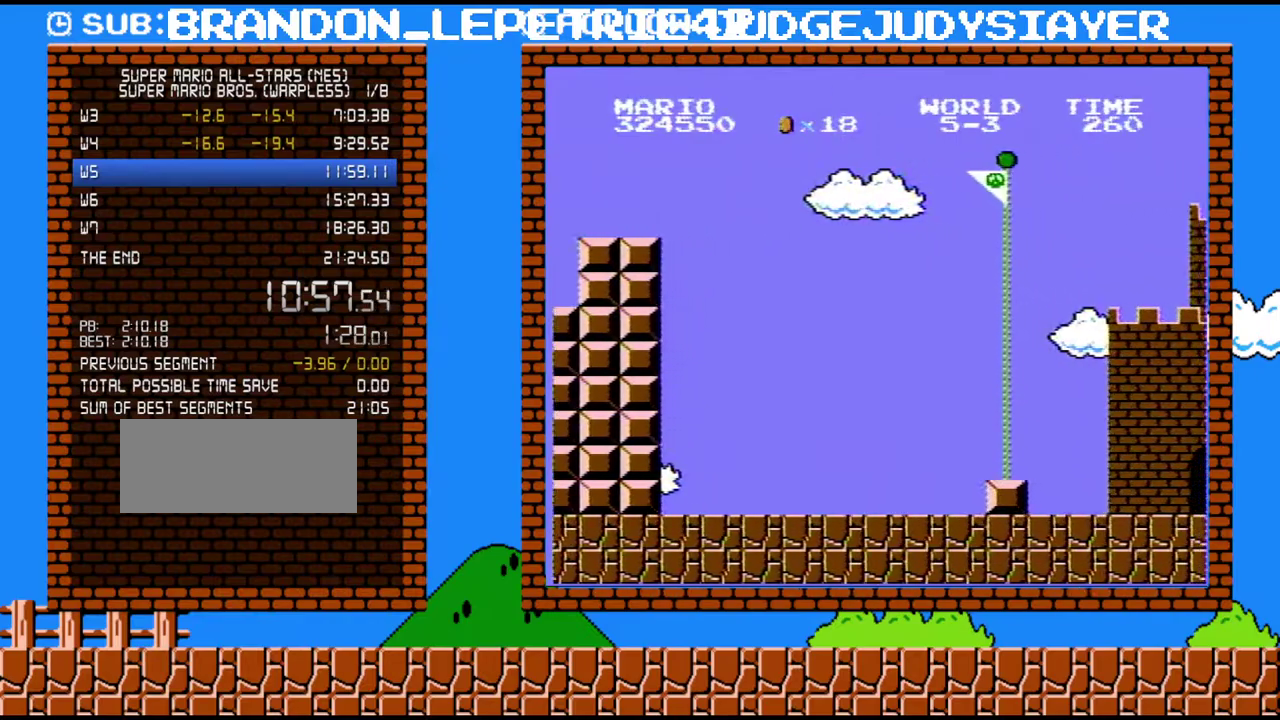
{"buttons": [], "events": [[317, "A", "up"], [350, "B", "up"], [417, "B", "down"], [417, "DPAD_RIGHT", "up"], [483, "B", "up"]]}
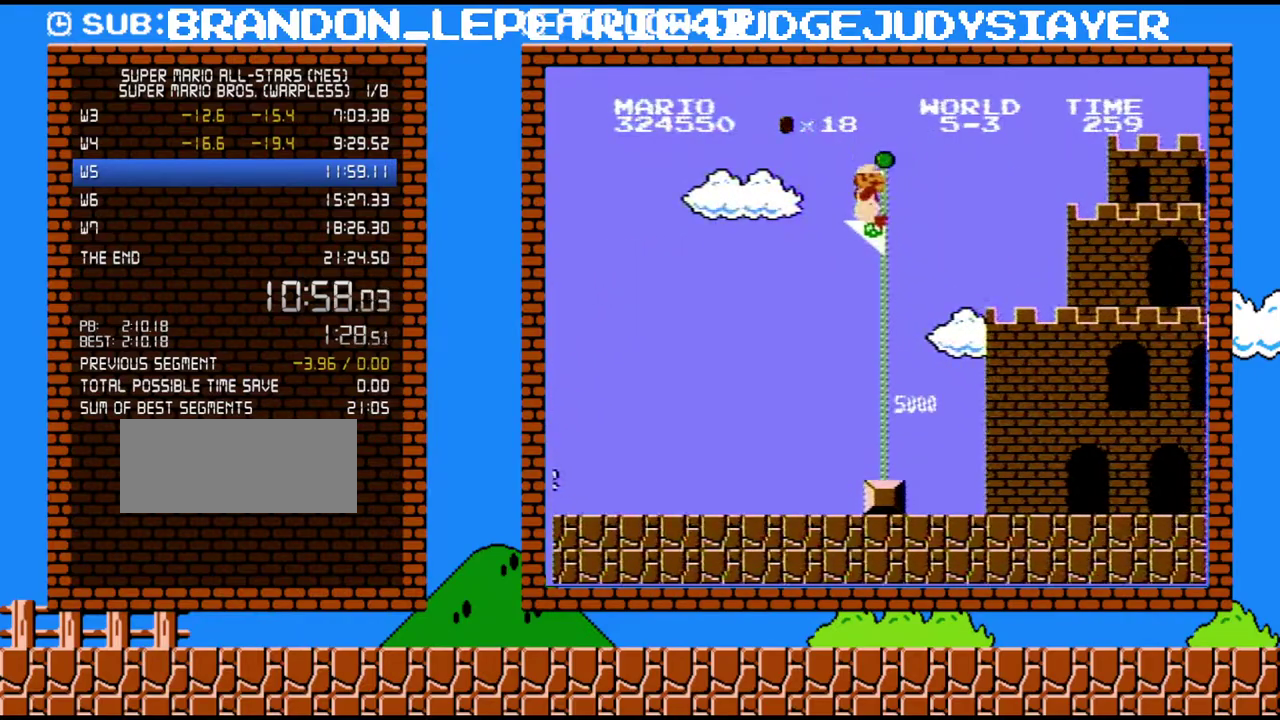
{"buttons": ["B"], "events": [[17, "B", "down"]]}
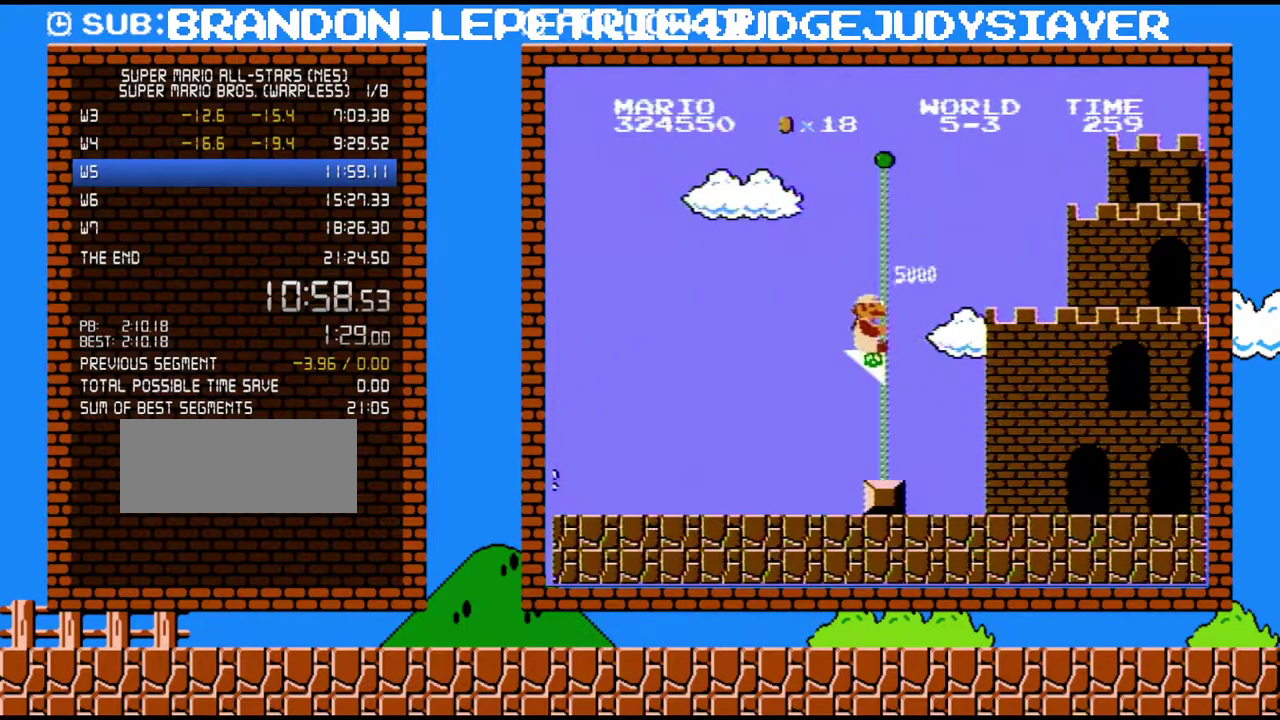
{"buttons": [], "events": [[200, "B", "up"]]}